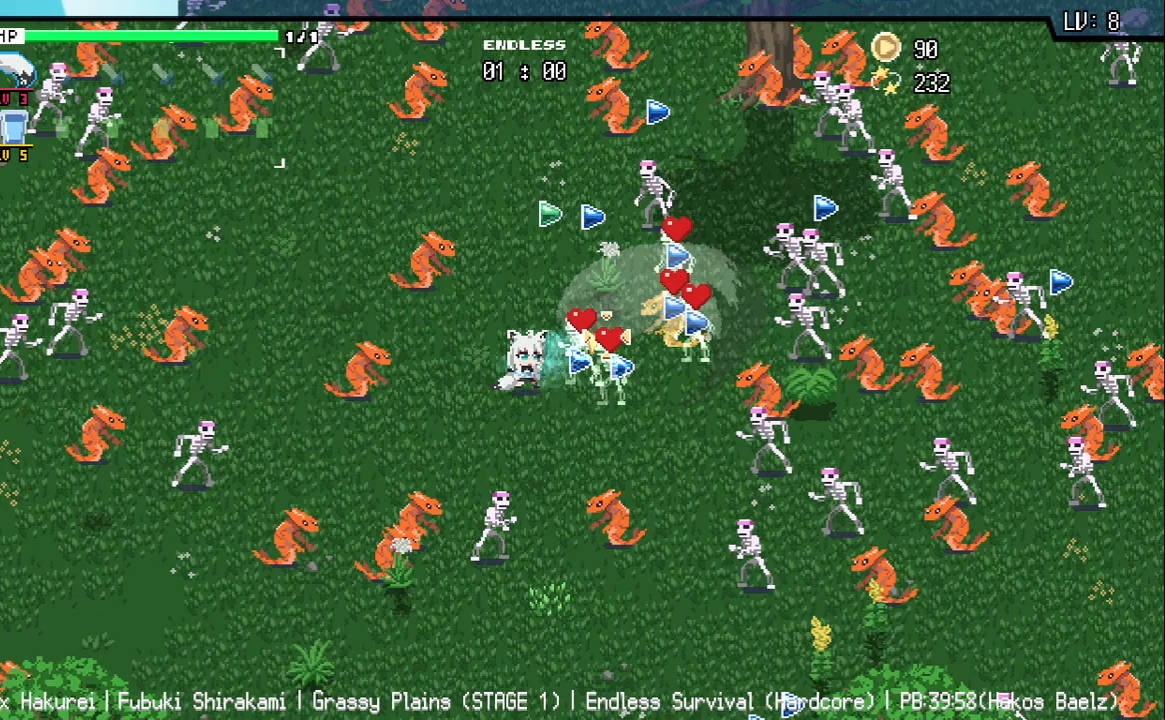
Gameplay with keyboard; each line is a JSON object with the keys held at the frame after it. "events" lists presses ("down") and releases ("up") of "a", "d", "q", "s", "w" and "z" between this image and that frame as [ms after this image, input, new state], when the widget could be followed in between. No other keys are recorded. Mouse input is not recorded.
{"keys": [], "events": [[317, "w", "down"], [400, "w", "up"]]}
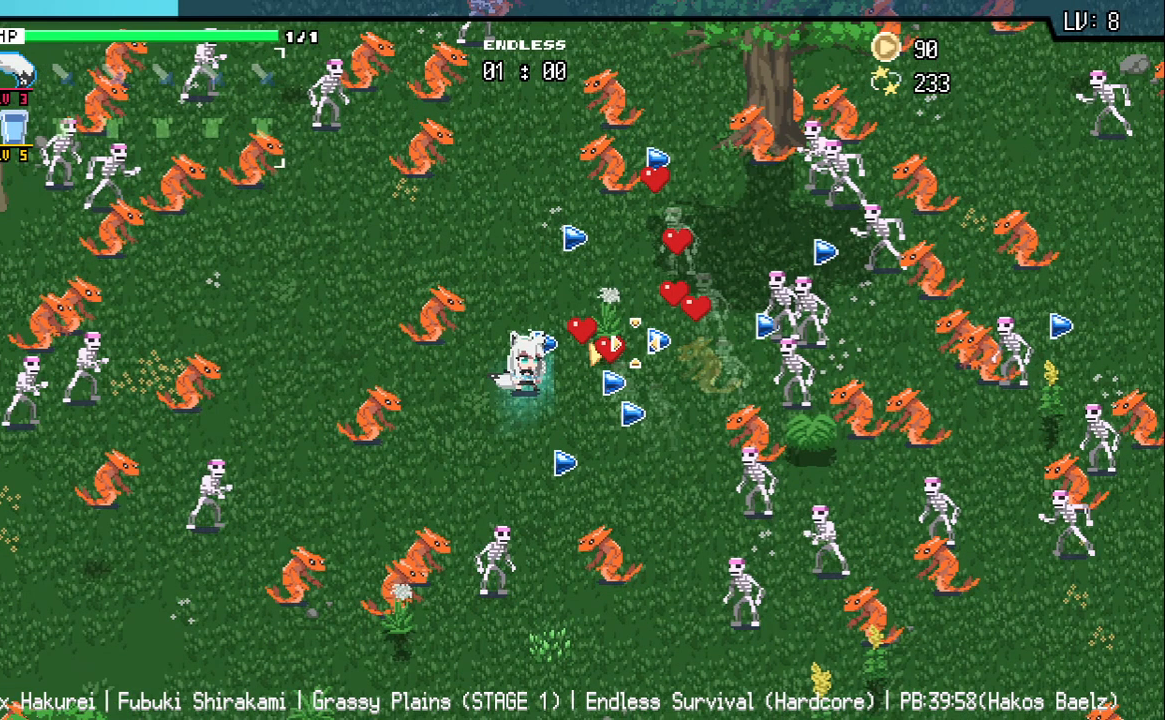
{"keys": [], "events": []}
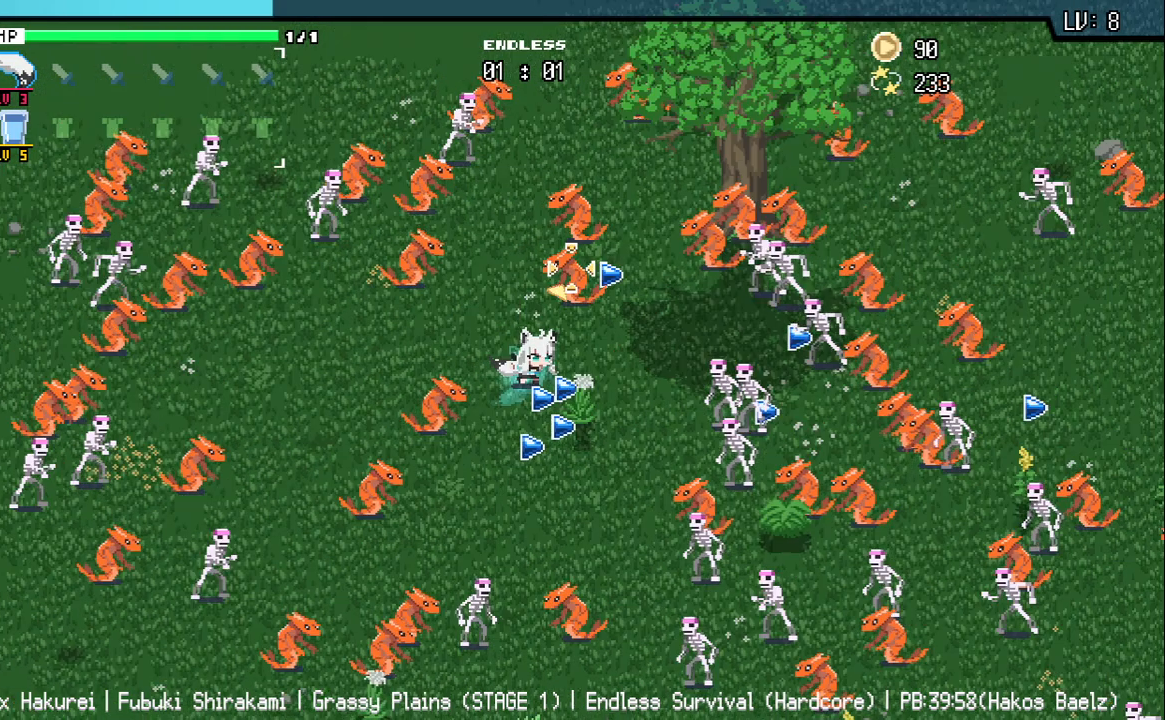
{"keys": [], "events": [[167, "w", "down"], [233, "w", "up"]]}
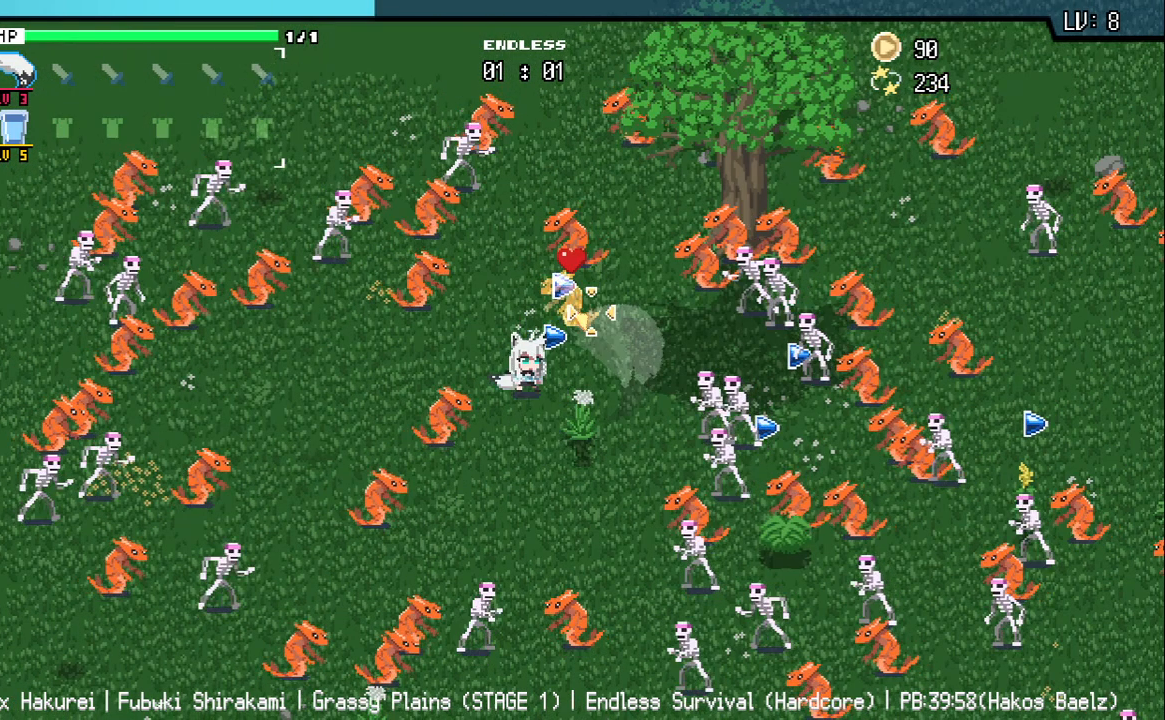
{"keys": [], "events": [[50, "d", "down"], [283, "d", "up"], [417, "a", "down"], [483, "a", "up"]]}
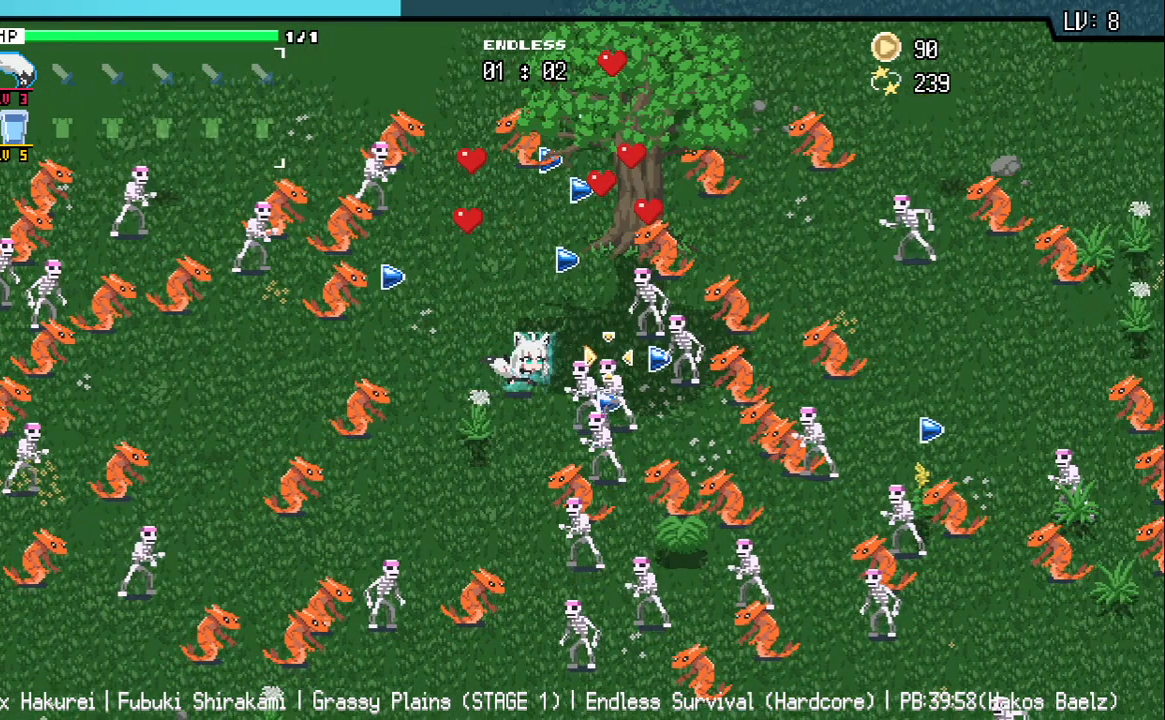
{"keys": [], "events": []}
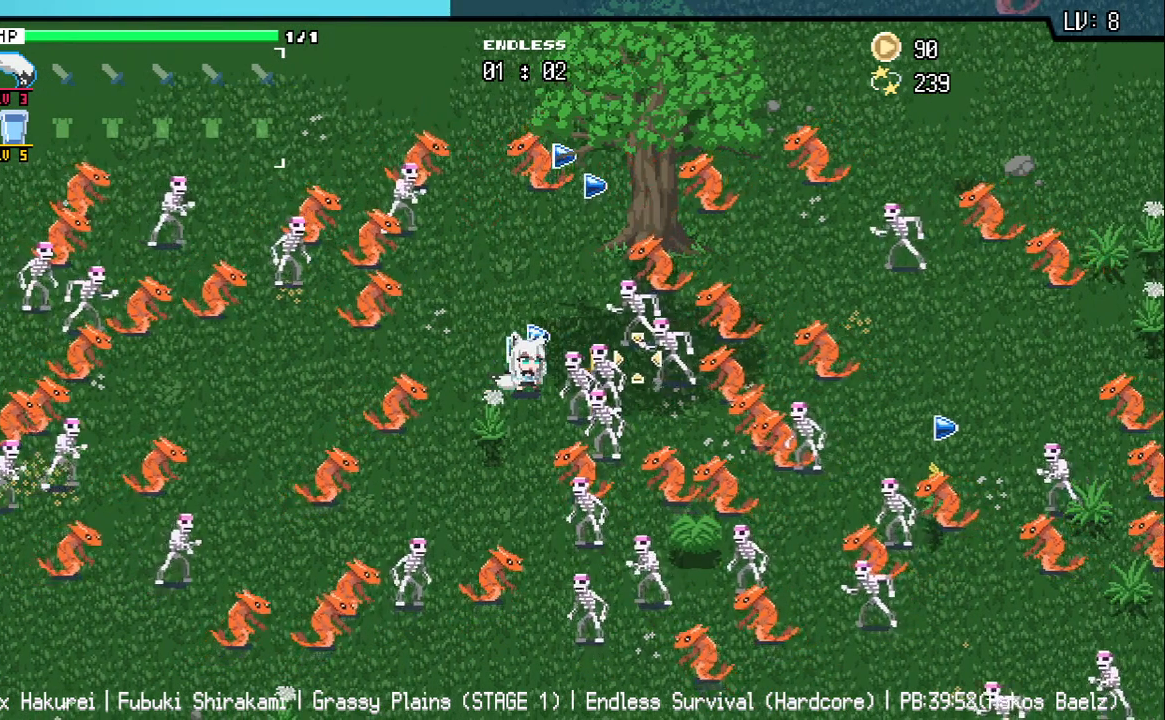
{"keys": ["w"], "events": [[17, "a", "down"], [217, "a", "up"], [483, "w", "down"]]}
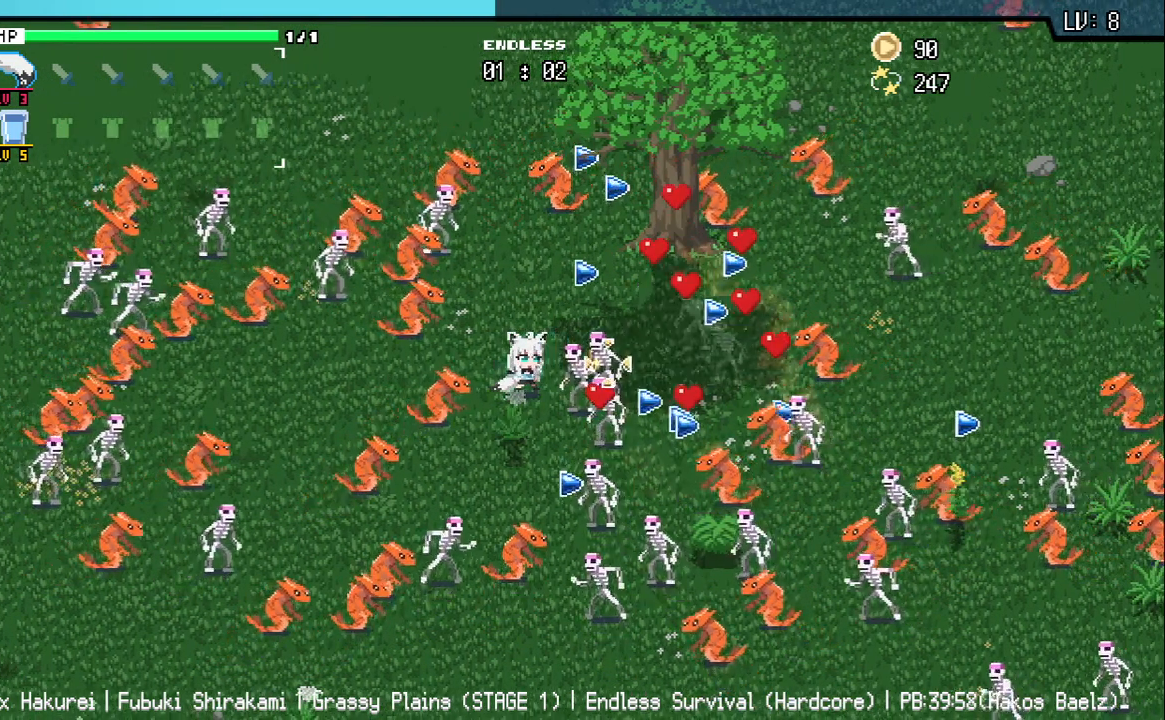
{"keys": ["d", "w"], "events": [[83, "w", "up"], [200, "w", "down"], [300, "w", "up"], [433, "d", "down"], [450, "w", "down"]]}
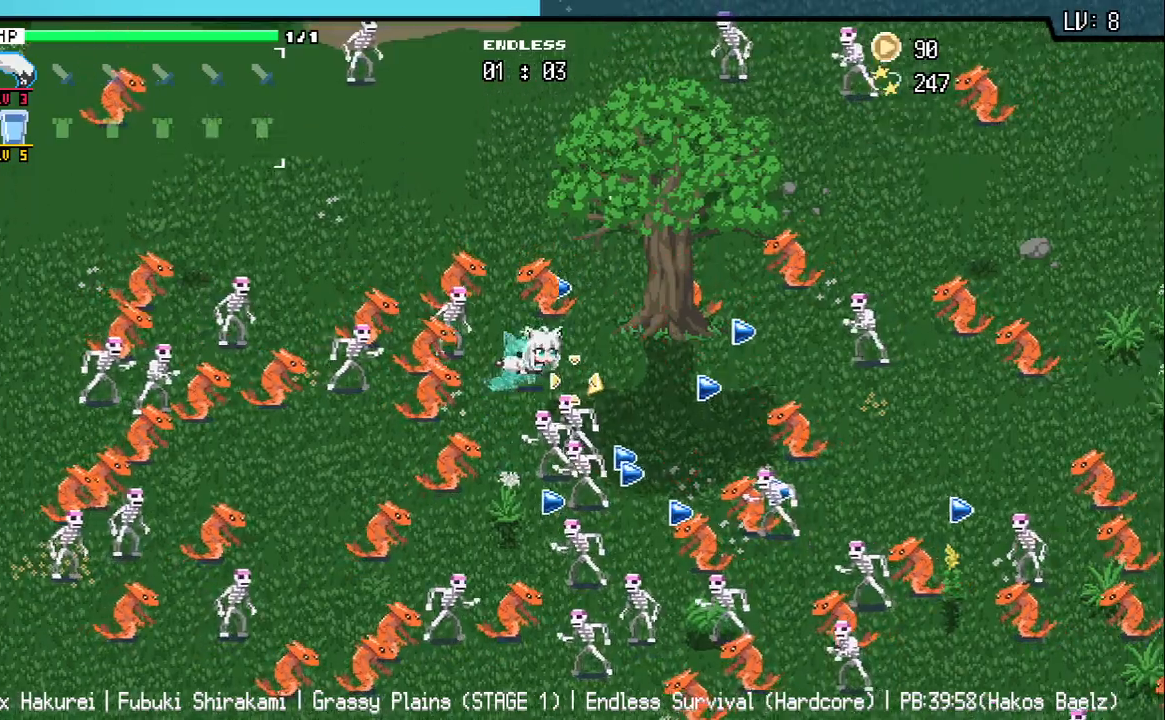
{"keys": [], "events": [[67, "w", "up"], [333, "s", "down"], [367, "d", "up"], [400, "s", "up"]]}
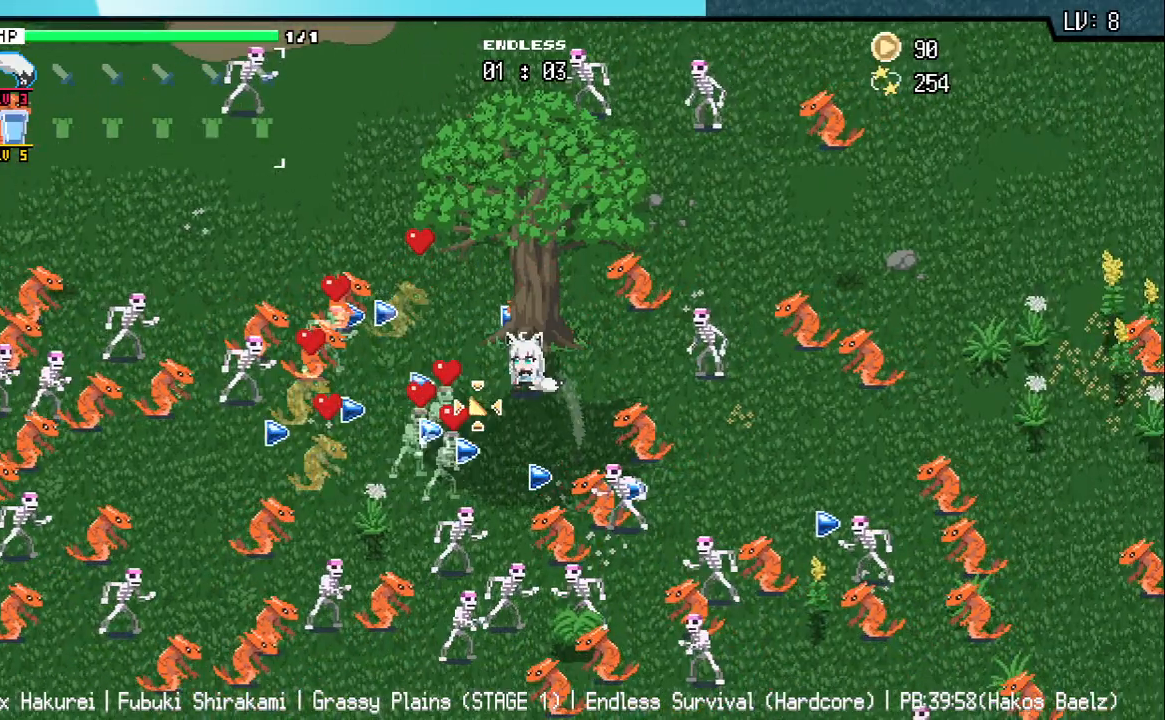
{"keys": [], "events": [[67, "s", "down"], [200, "s", "up"], [350, "s", "down"], [383, "a", "down"], [400, "s", "up"], [467, "a", "up"]]}
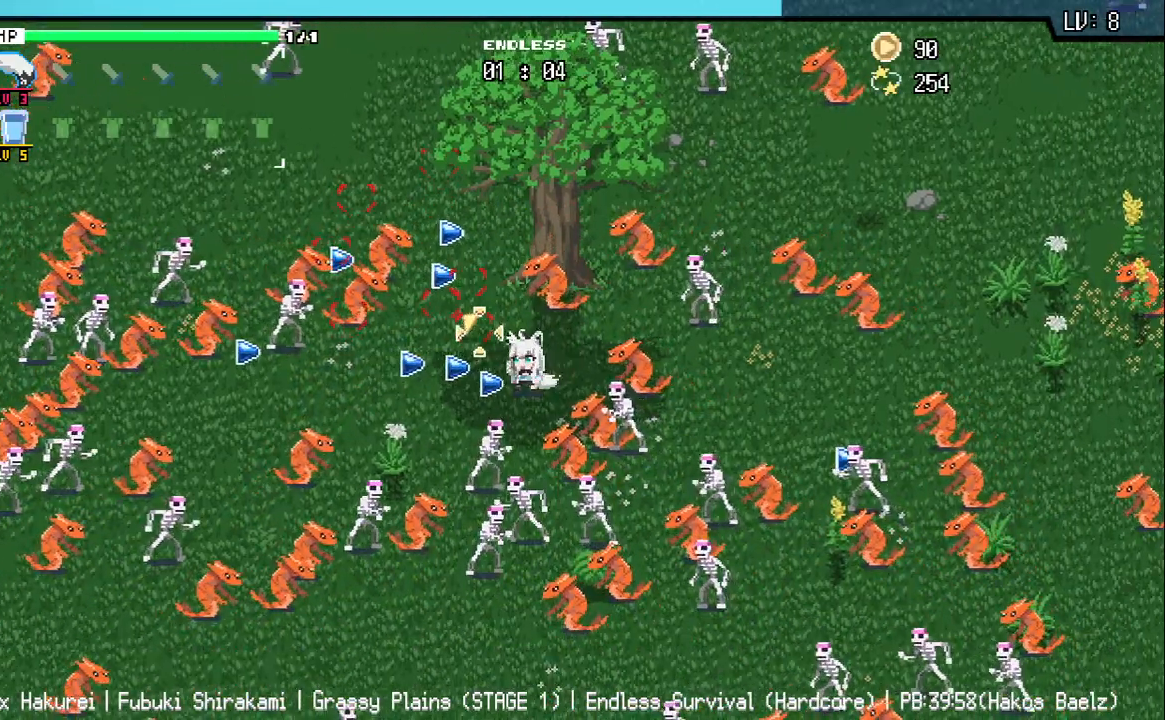
{"keys": ["a"], "events": [[100, "a", "down"], [167, "a", "up"], [283, "a", "down"], [383, "a", "up"], [450, "a", "down"]]}
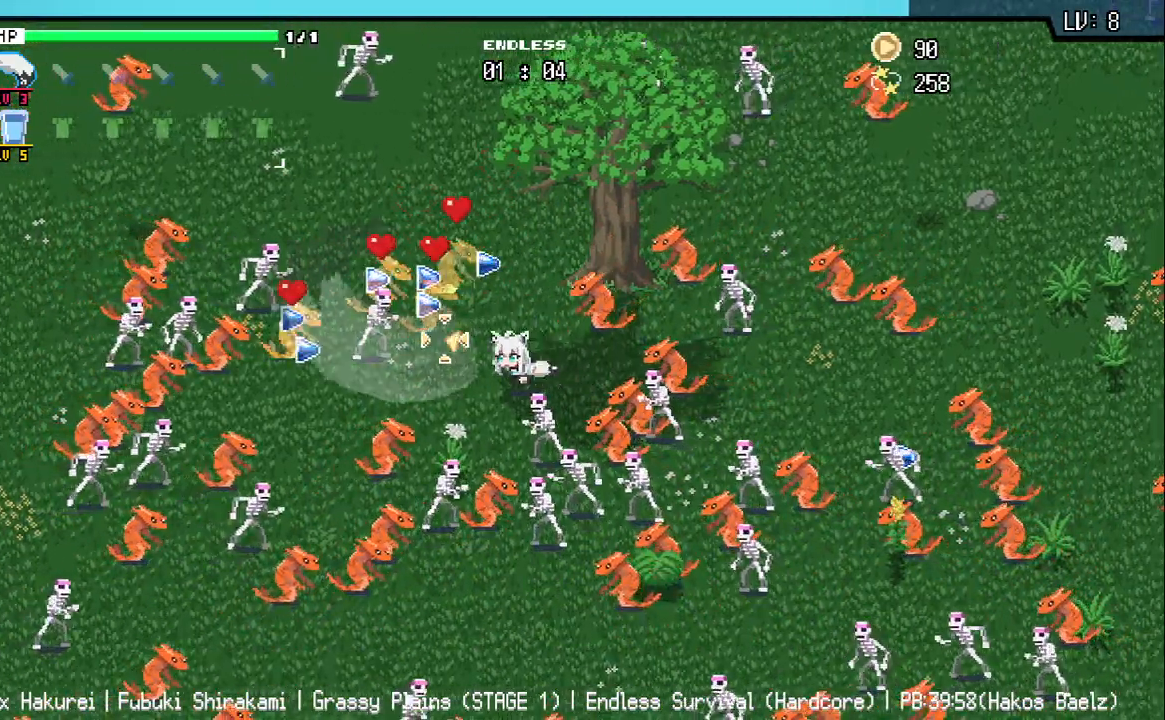
{"keys": [], "events": [[17, "a", "up"], [133, "a", "down"], [200, "a", "up"]]}
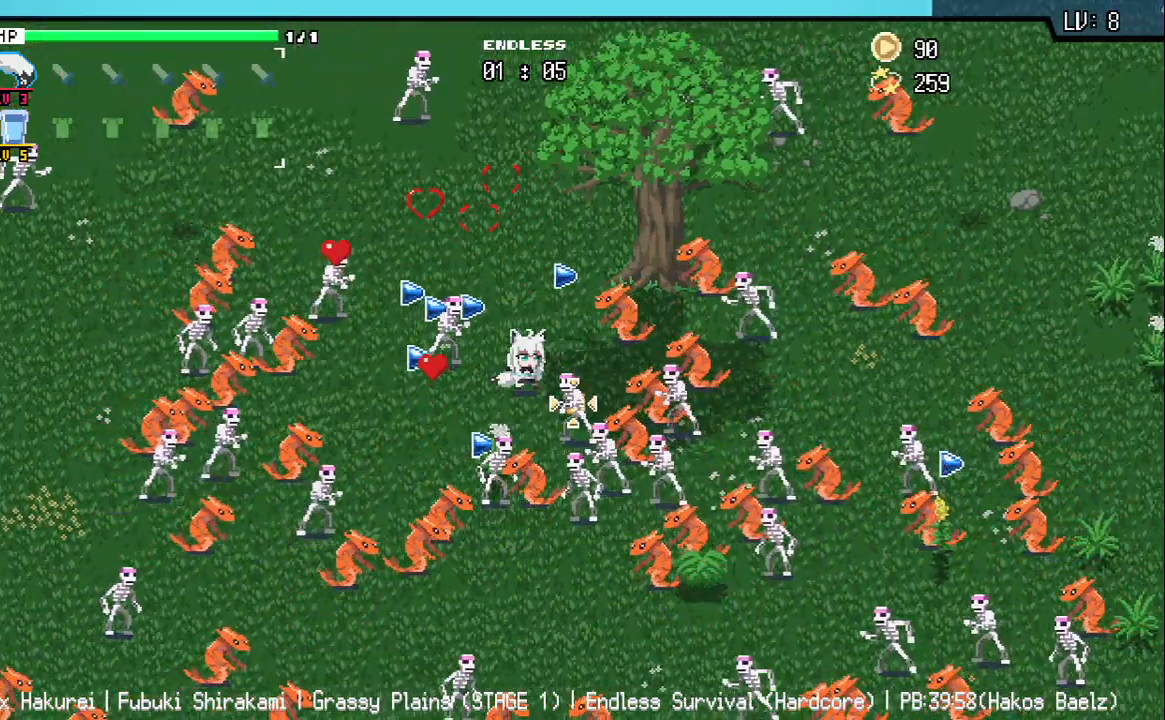
{"keys": [], "events": [[33, "w", "down"], [67, "w", "up"], [217, "w", "down"], [283, "w", "up"], [417, "w", "down"], [483, "w", "up"]]}
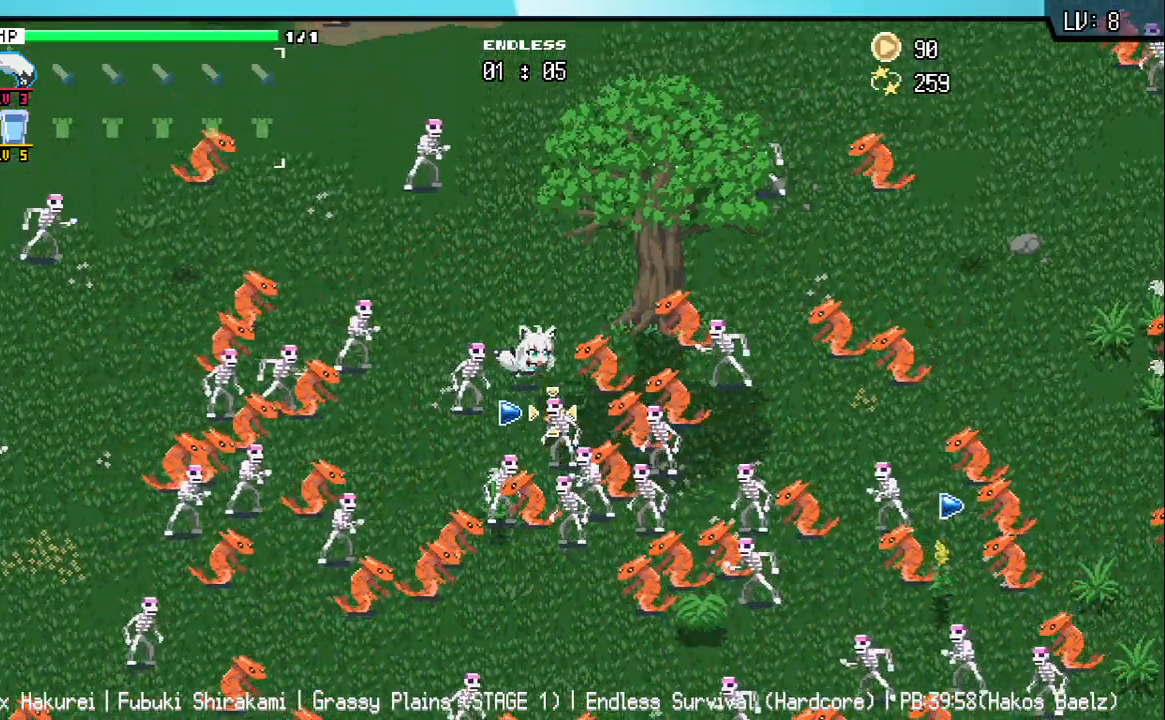
{"keys": ["a", "w"], "events": [[117, "w", "down"], [200, "w", "up"], [300, "w", "down"], [483, "a", "down"]]}
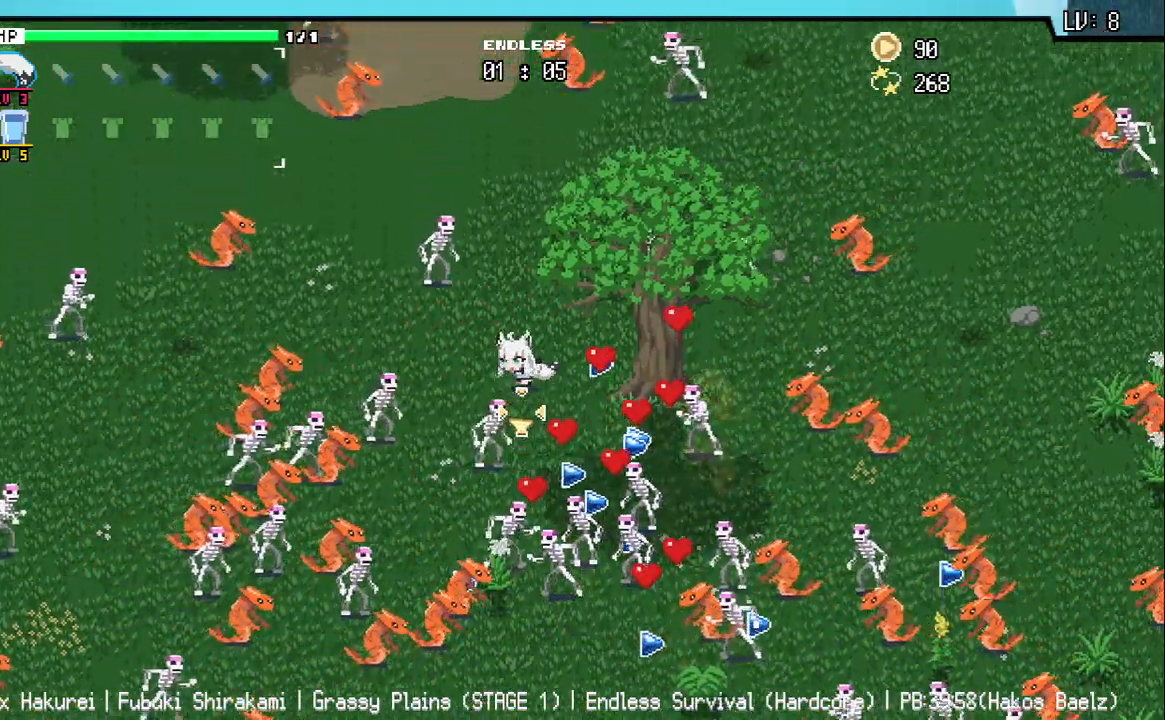
{"keys": [], "events": [[83, "w", "up"], [167, "a", "up"], [317, "a", "down"], [400, "a", "up"]]}
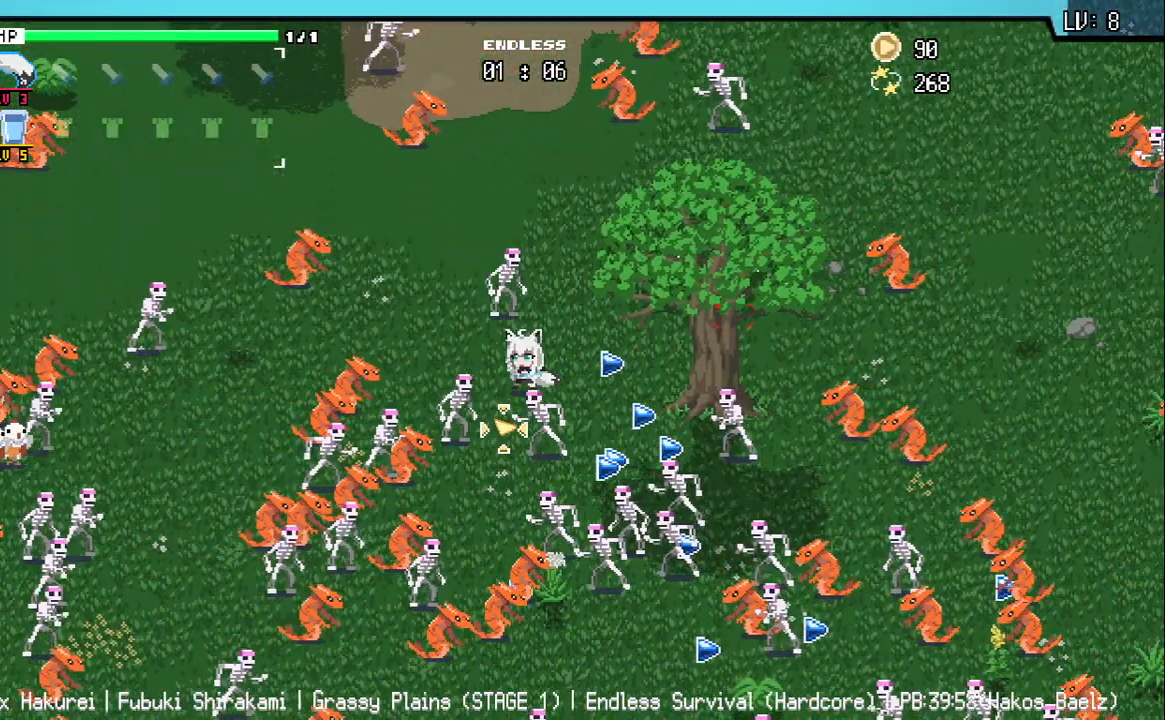
{"keys": ["a", "w"], "events": [[150, "a", "down"], [233, "a", "up"], [450, "a", "down"], [467, "w", "down"]]}
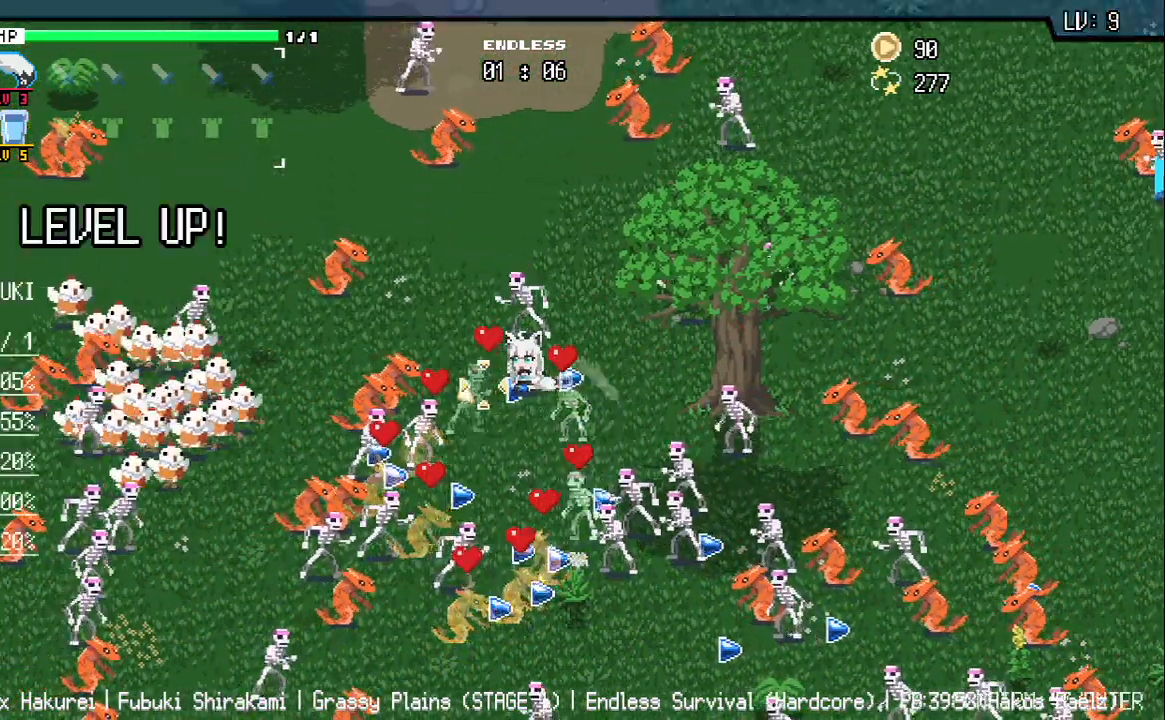
{"keys": [], "events": [[317, "a", "up"], [317, "w", "up"]]}
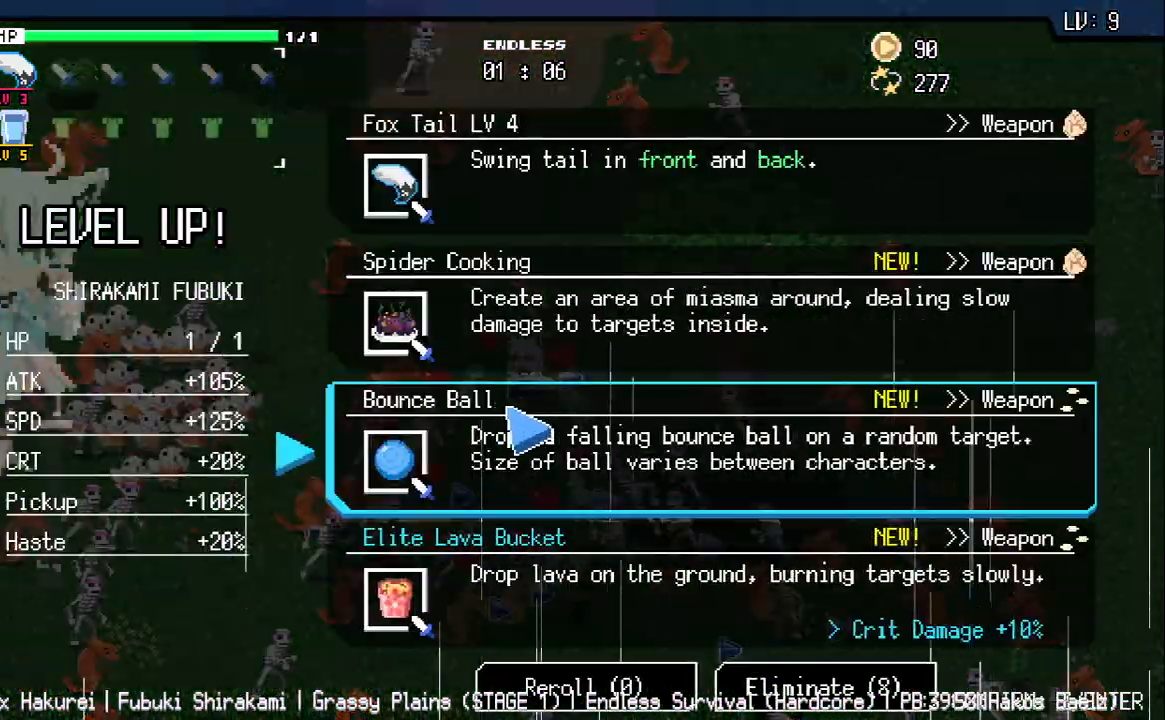
{"keys": [], "events": []}
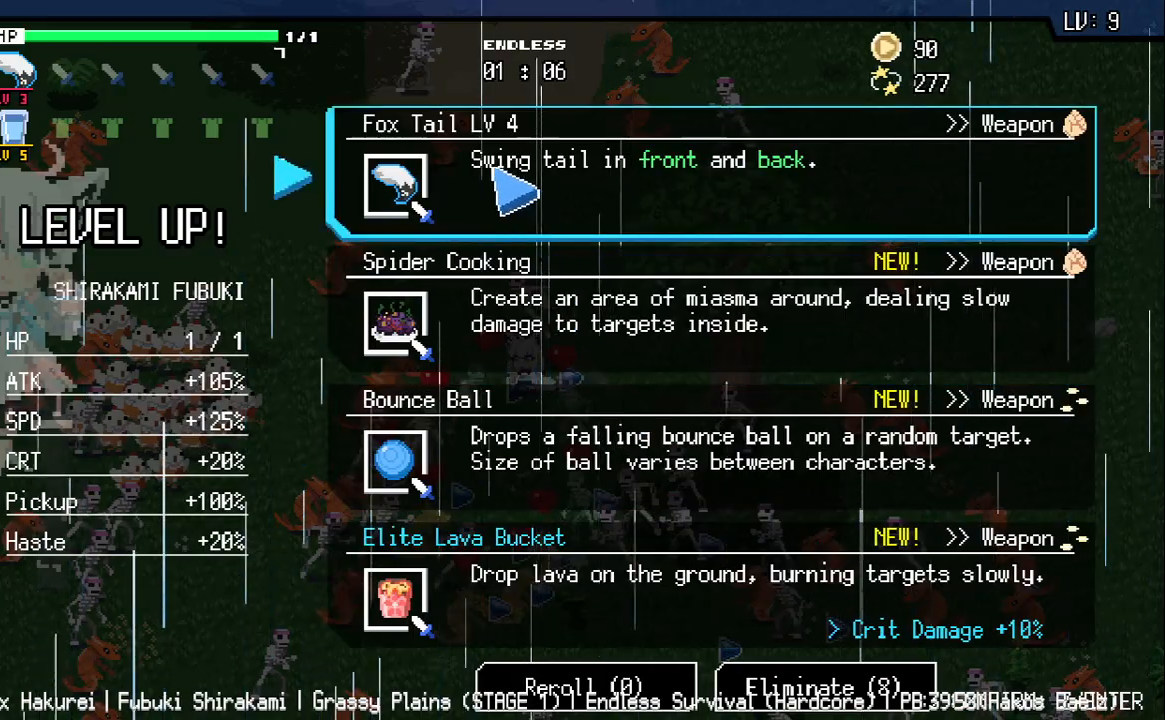
{"keys": ["d"], "events": [[400, "d", "down"]]}
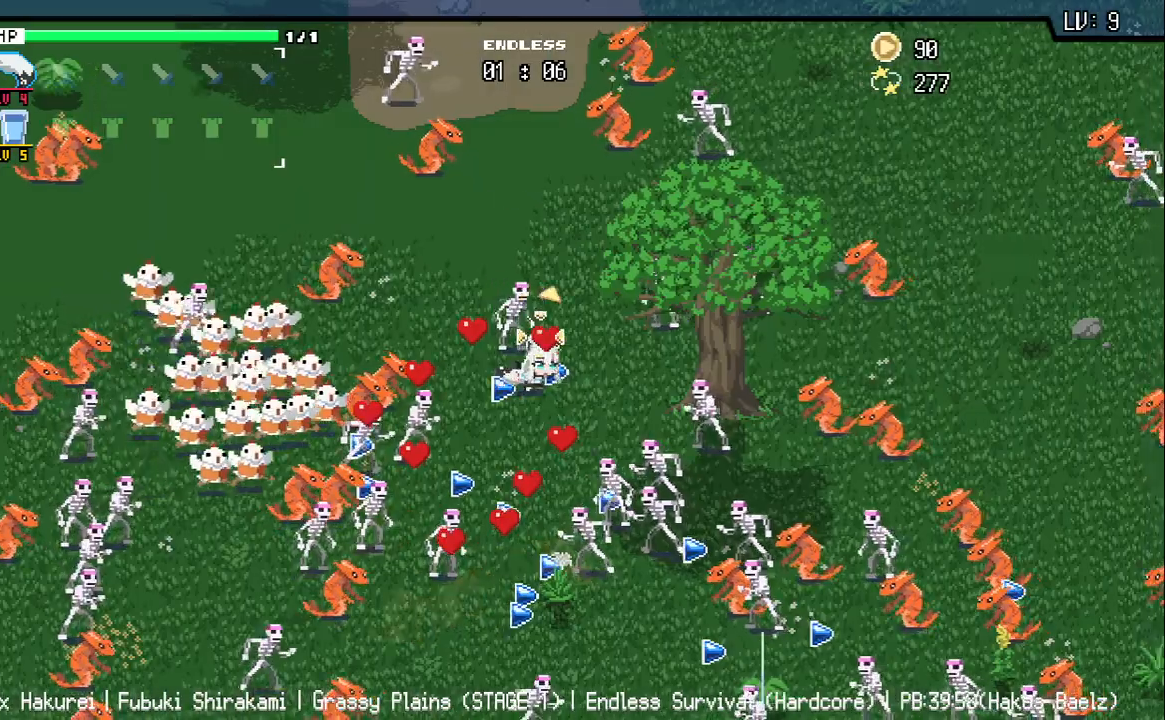
{"keys": ["w"], "events": [[50, "w", "down"], [183, "d", "up"]]}
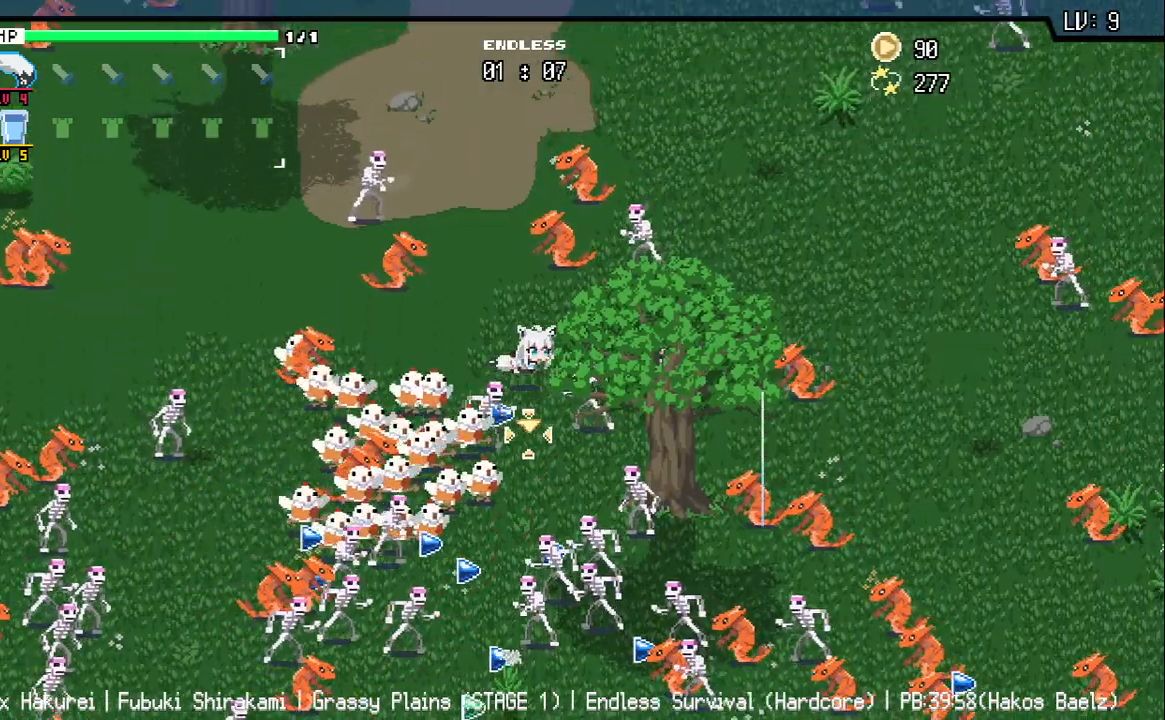
{"keys": ["w"], "events": [[83, "a", "down"], [317, "w", "up"], [333, "a", "up"], [433, "w", "down"]]}
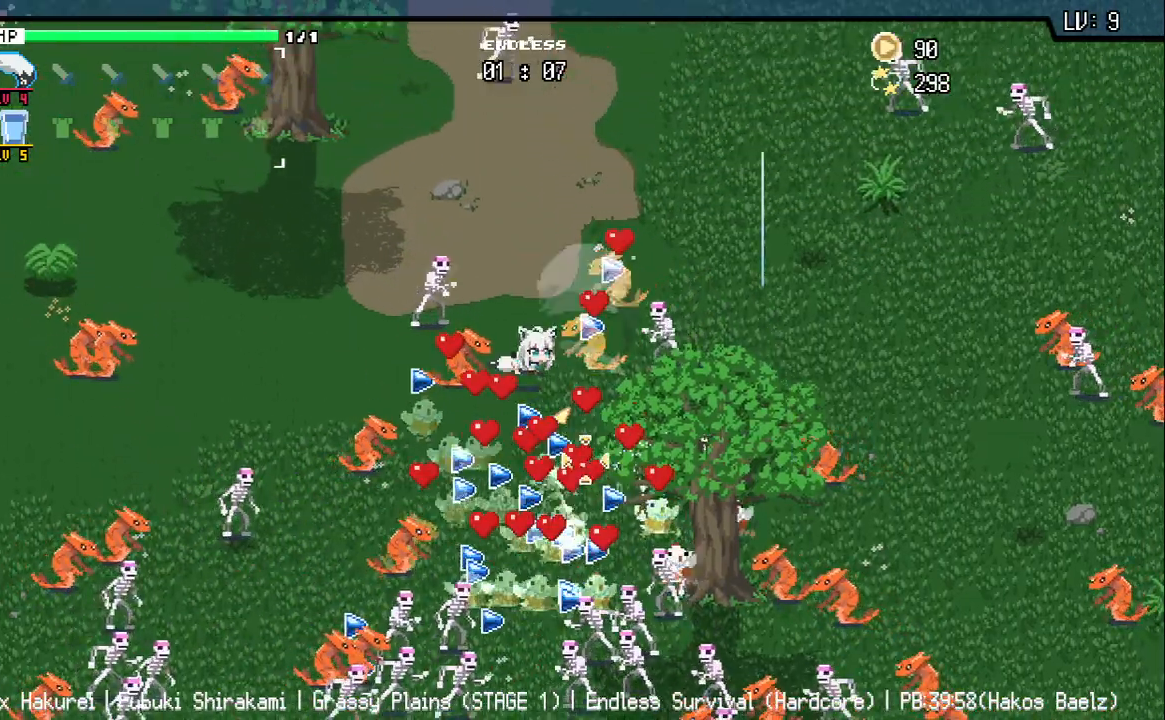
{"keys": [], "events": [[150, "w", "up"]]}
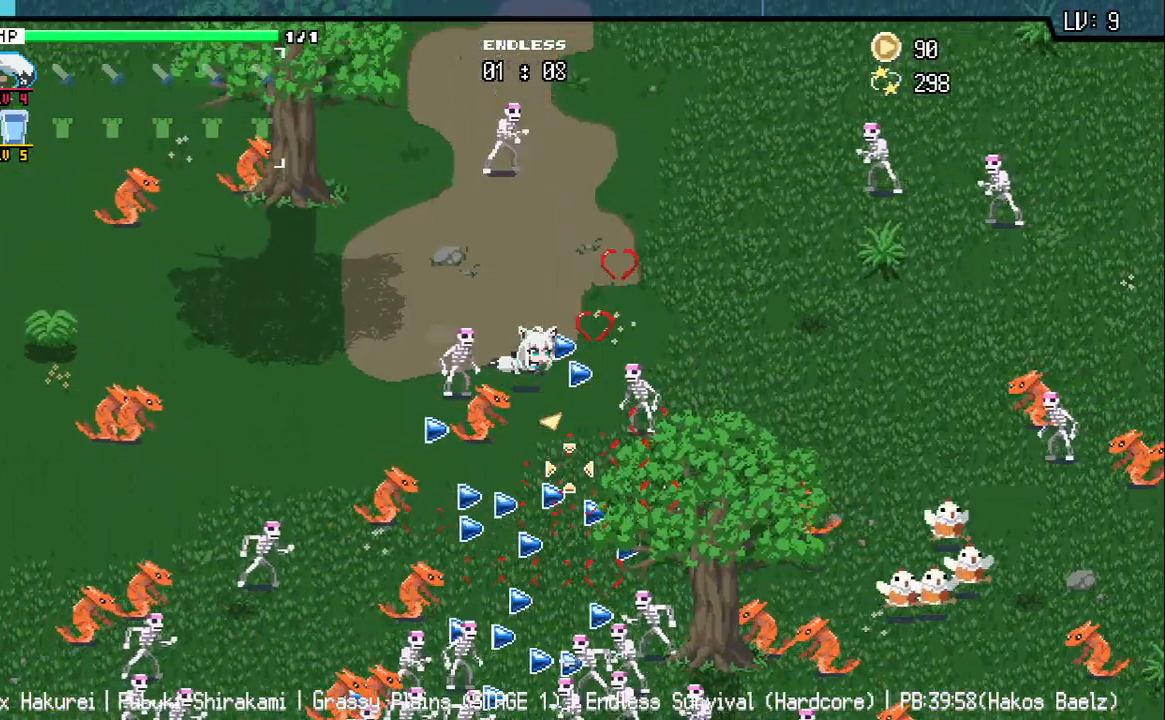
{"keys": [], "events": [[250, "d", "down"], [333, "d", "up"]]}
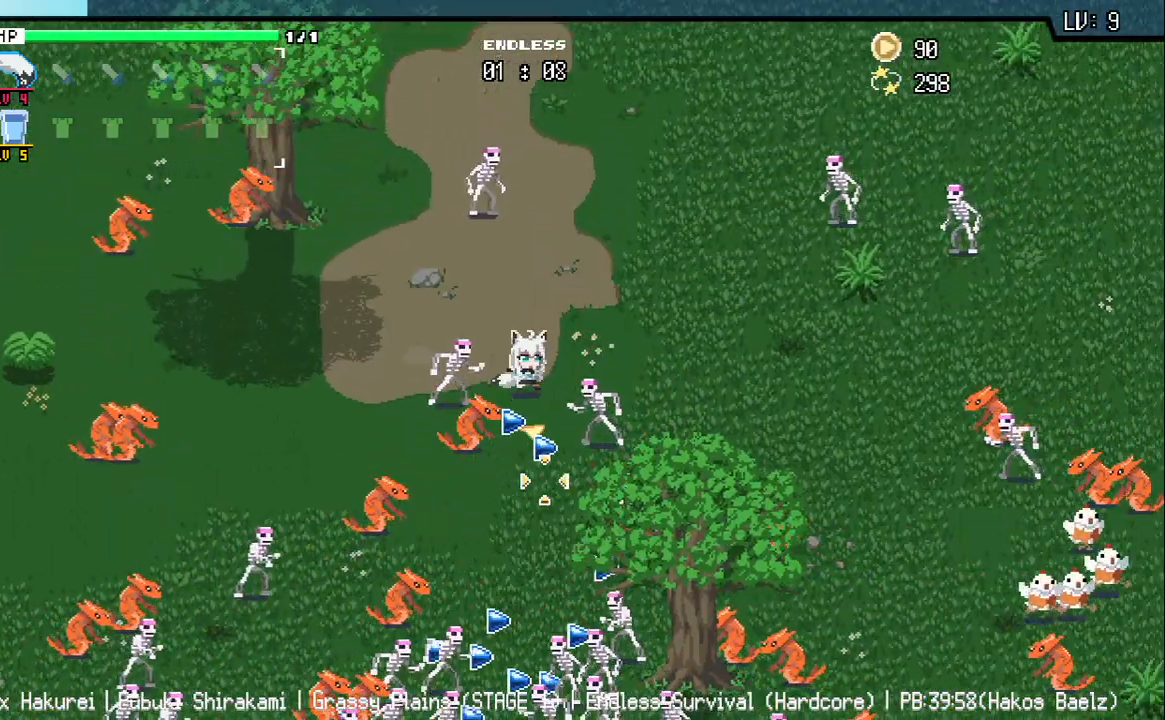
{"keys": [], "events": [[83, "s", "down"], [283, "s", "up"]]}
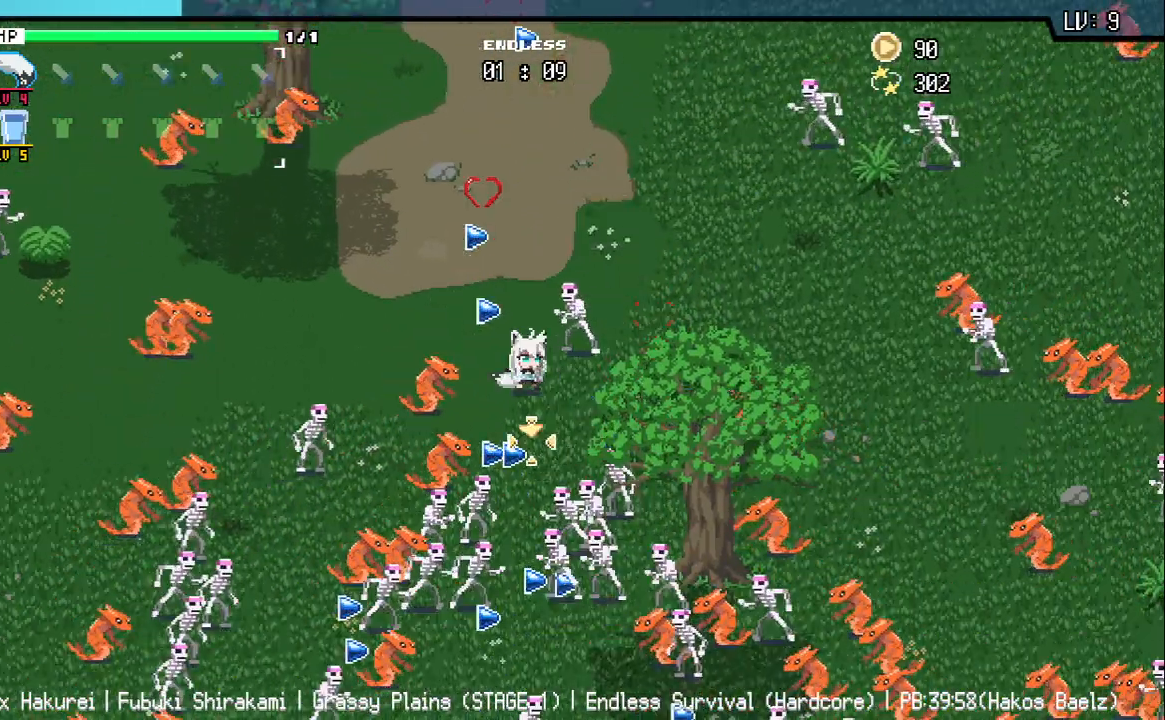
{"keys": ["a"], "events": [[267, "a", "down"]]}
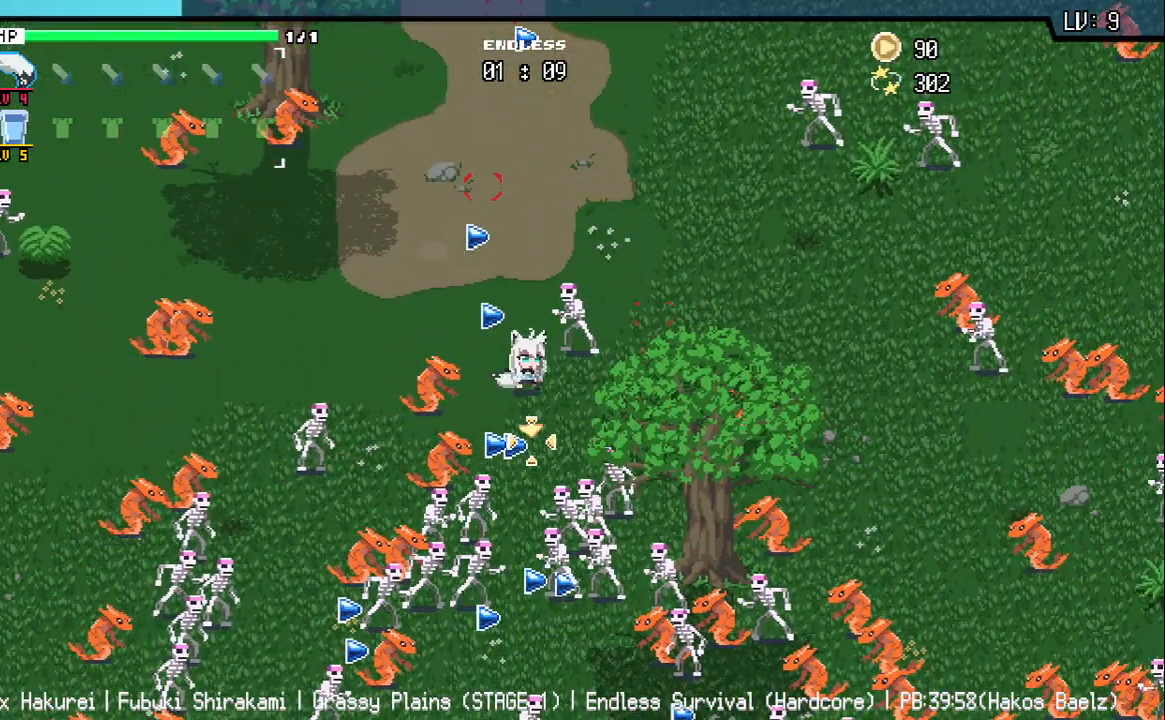
{"keys": ["a"], "events": [[17, "w", "down"], [117, "a", "up"], [133, "w", "up"], [250, "w", "down"], [383, "a", "down"], [500, "w", "up"]]}
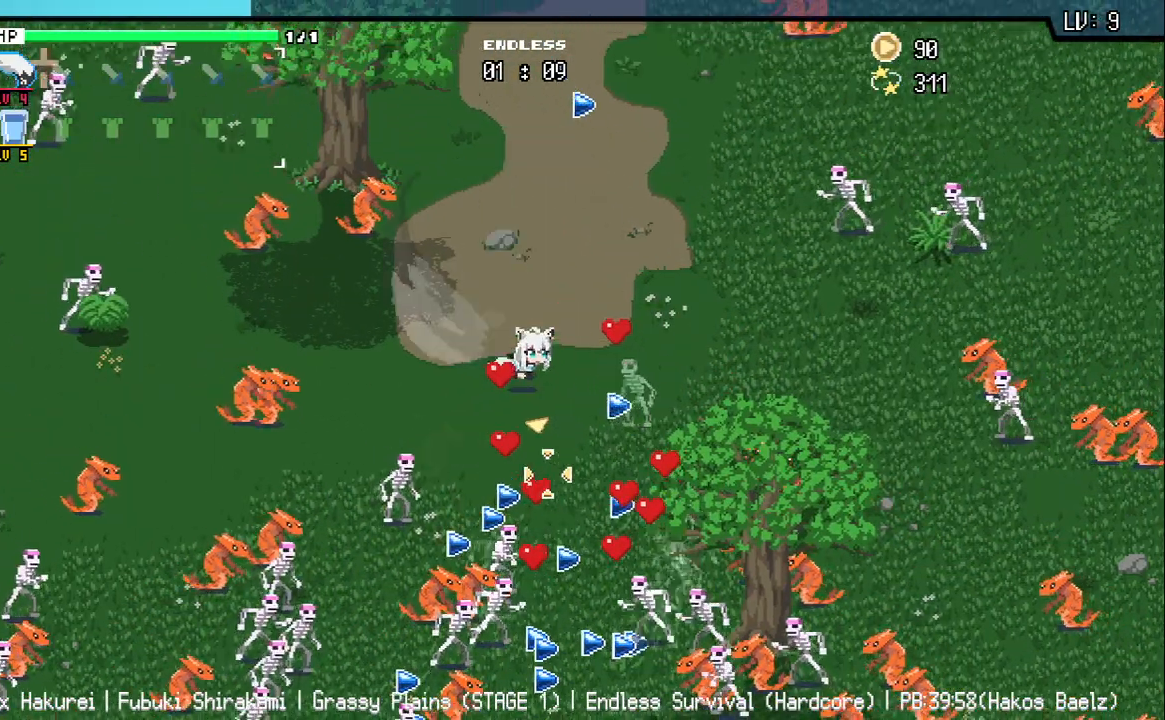
{"keys": ["d", "s"], "events": [[17, "a", "up"], [217, "s", "down"], [367, "d", "down"]]}